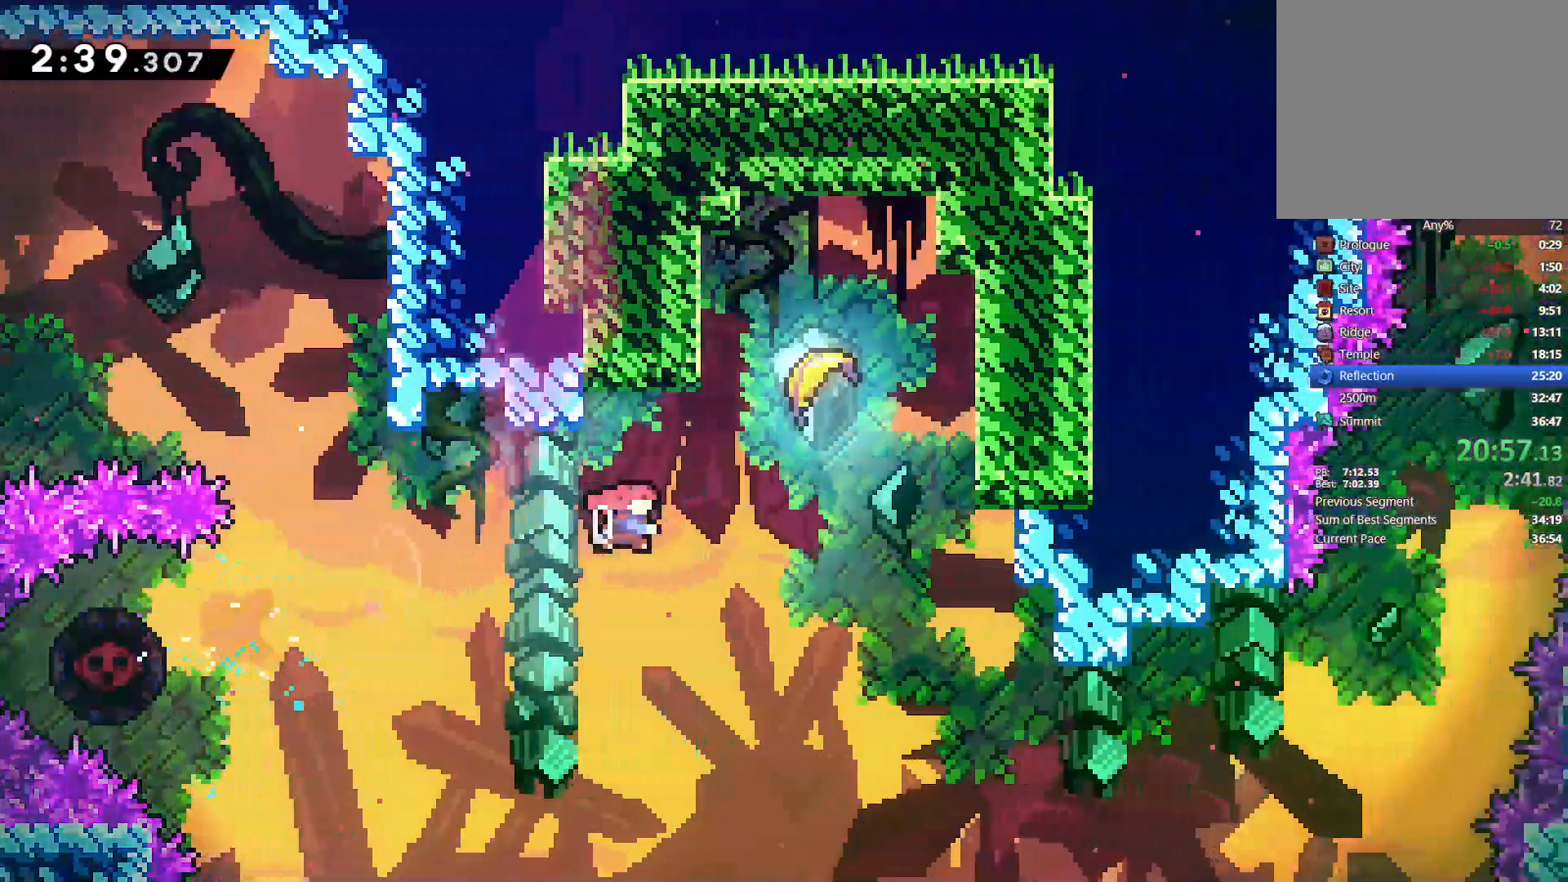
Gameplay with a controller (PlayStation layout); each line is a JSON object with the inputs held at the frame after it. "events" lists button and stick changes between this image and that frame as [ms after this image, input, new state], when the widget could be followed in between. Not read: START TOUCHPAD.
{"buttons": [], "left_stick": "down", "right_stick": "center", "events": [[133, "DPAD_UP", "up"], [133, "SQUARE", "up"], [167, "DPAD_RIGHT", "up"], [317, "left_stick", "down"]]}
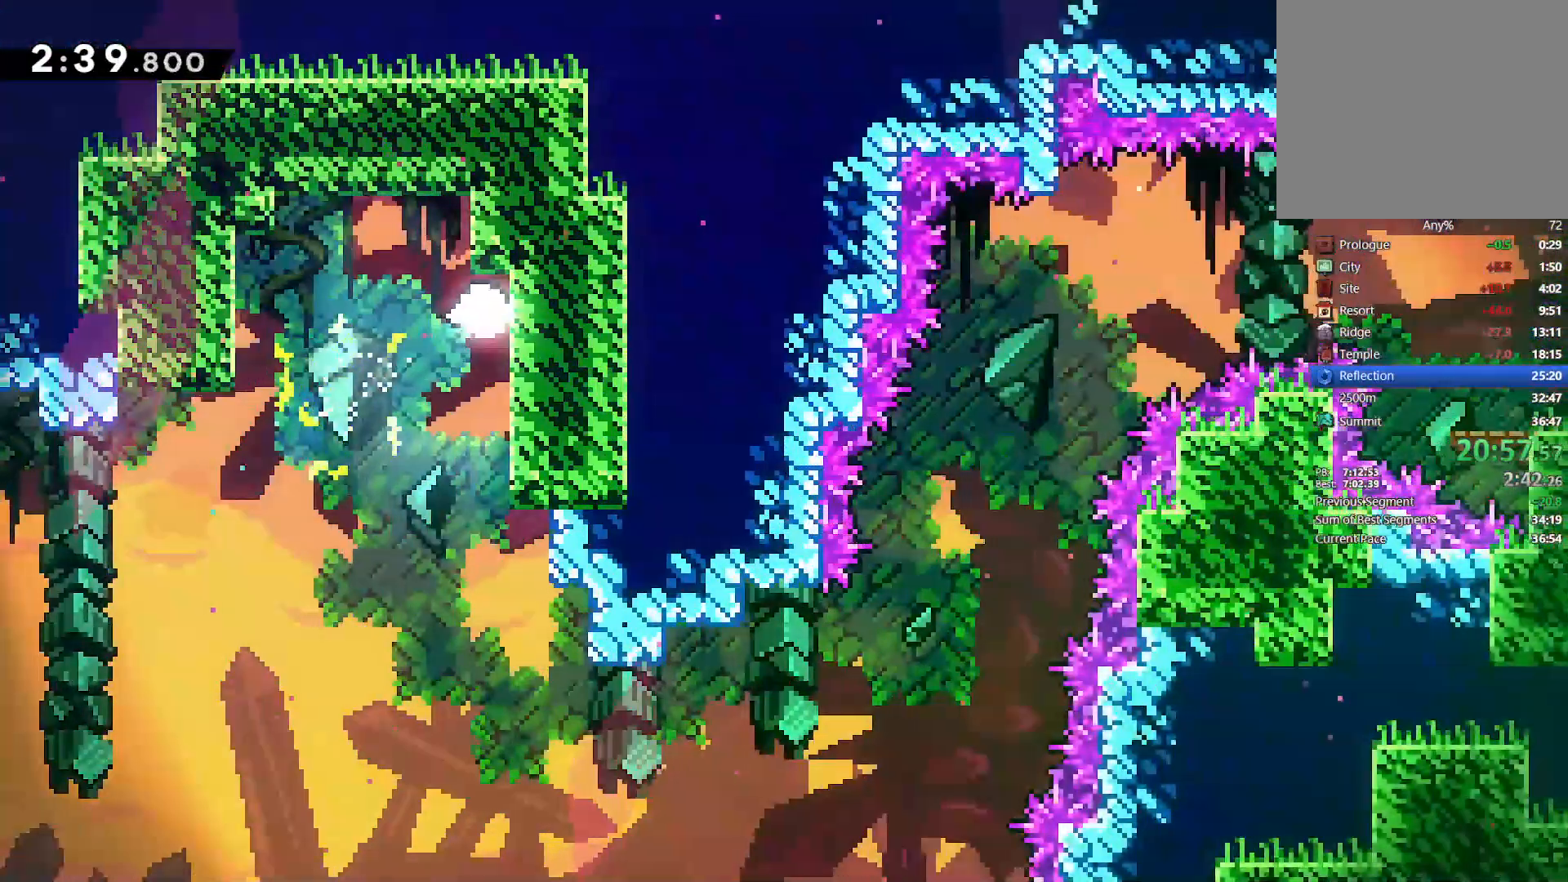
{"buttons": [], "left_stick": "down", "right_stick": "center"}
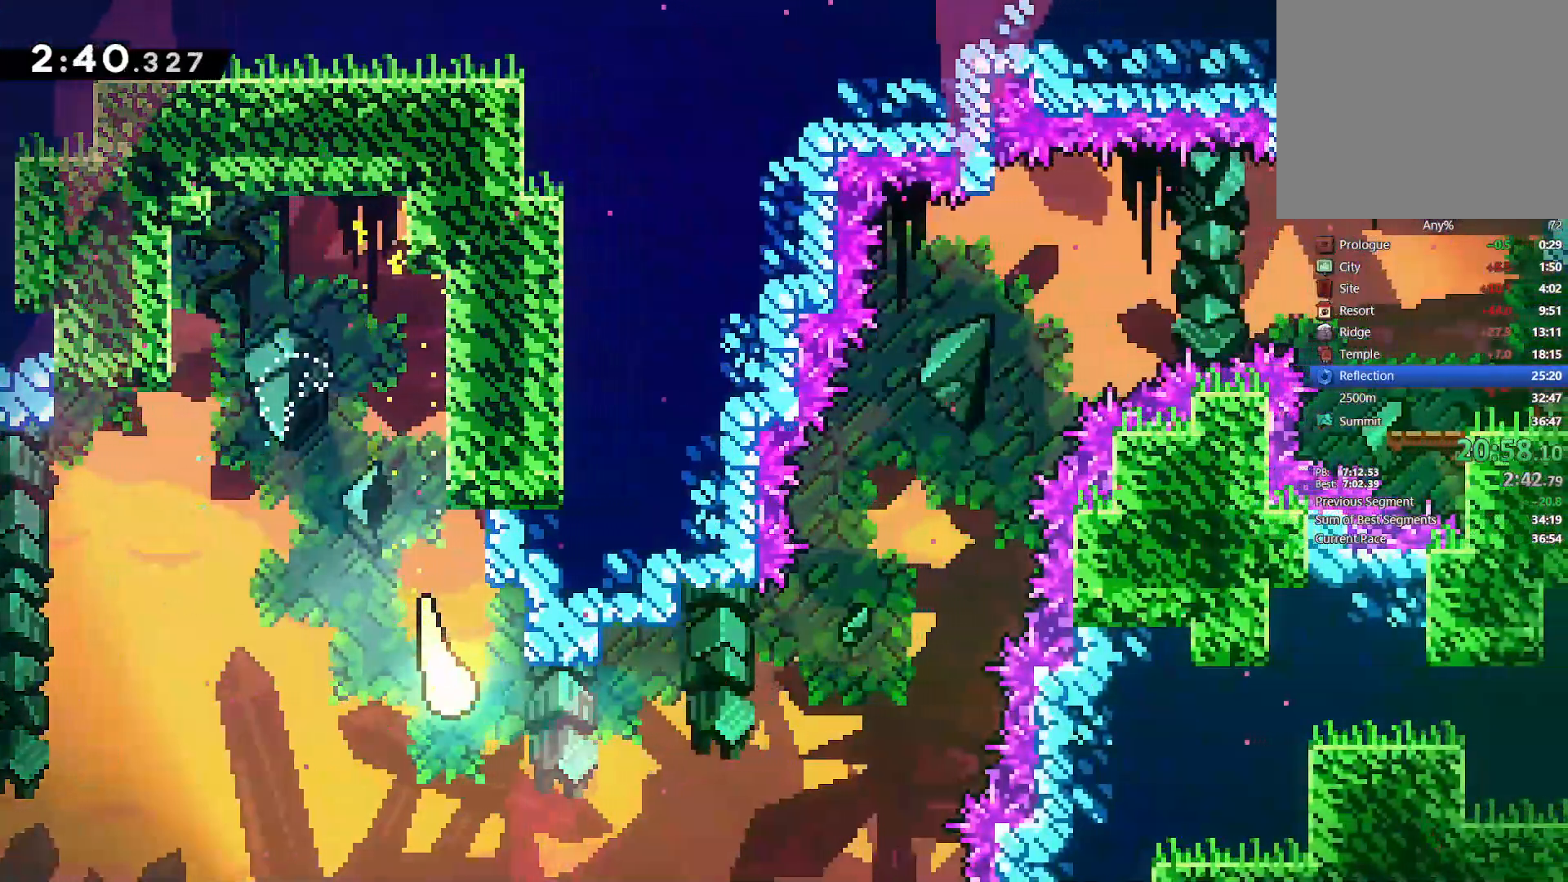
{"buttons": [], "left_stick": "up-right", "right_stick": "center", "events": [[67, "left_stick", "down-right"], [300, "left_stick", "right"], [467, "left_stick", "up-right"]]}
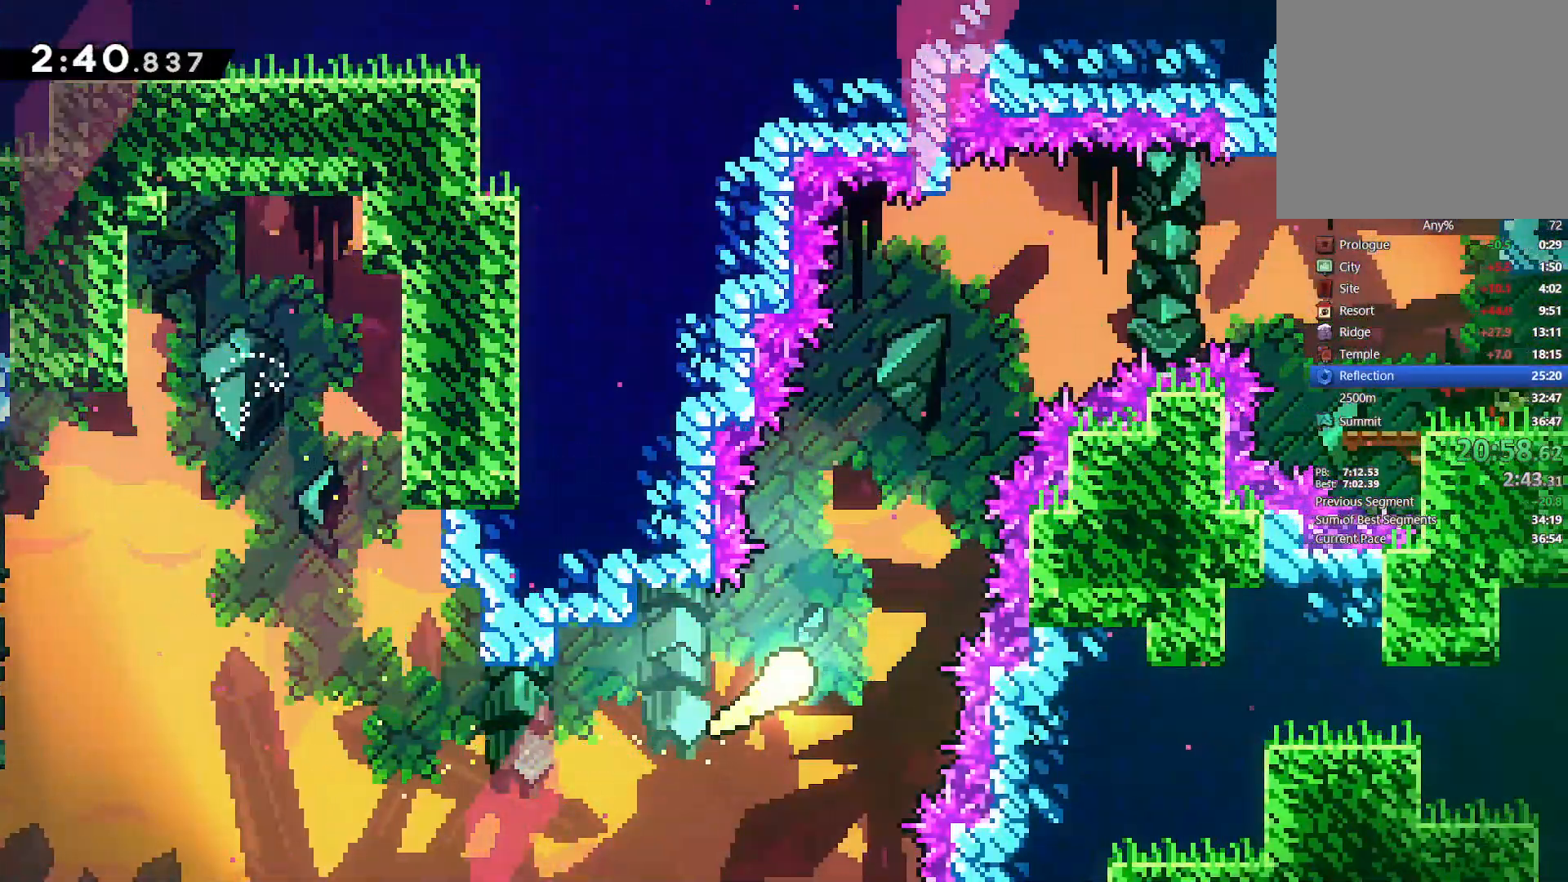
{"buttons": [], "left_stick": "up-right", "right_stick": "center", "events": []}
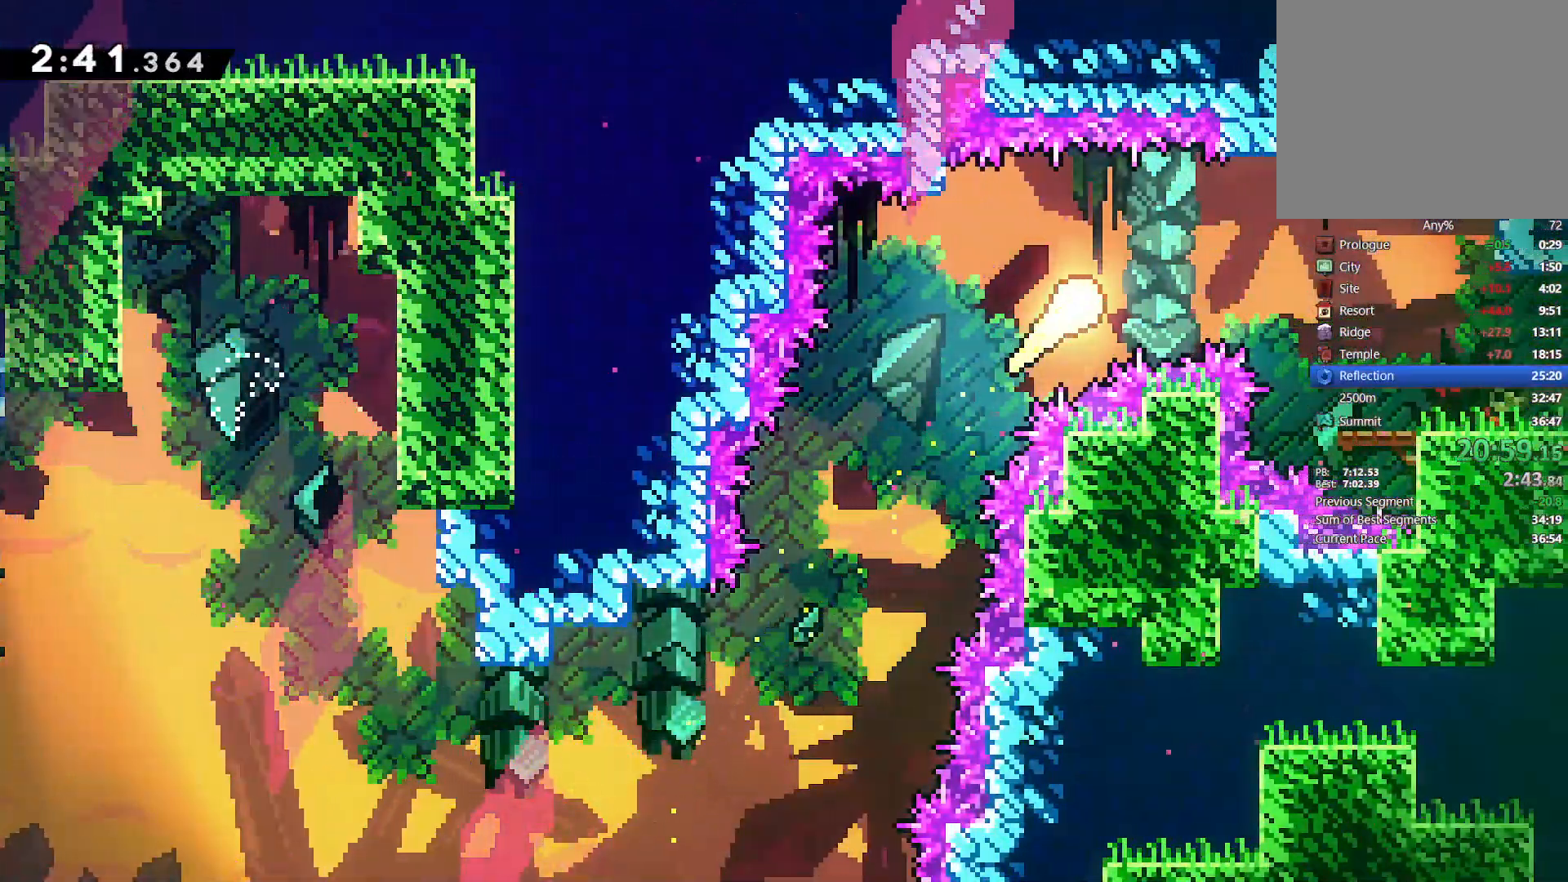
{"buttons": ["CROSS"], "left_stick": "right", "right_stick": "center", "events": [[67, "left_stick", "right"], [300, "SQUARE", "down"], [400, "SQUARE", "up"], [450, "CROSS", "down"]]}
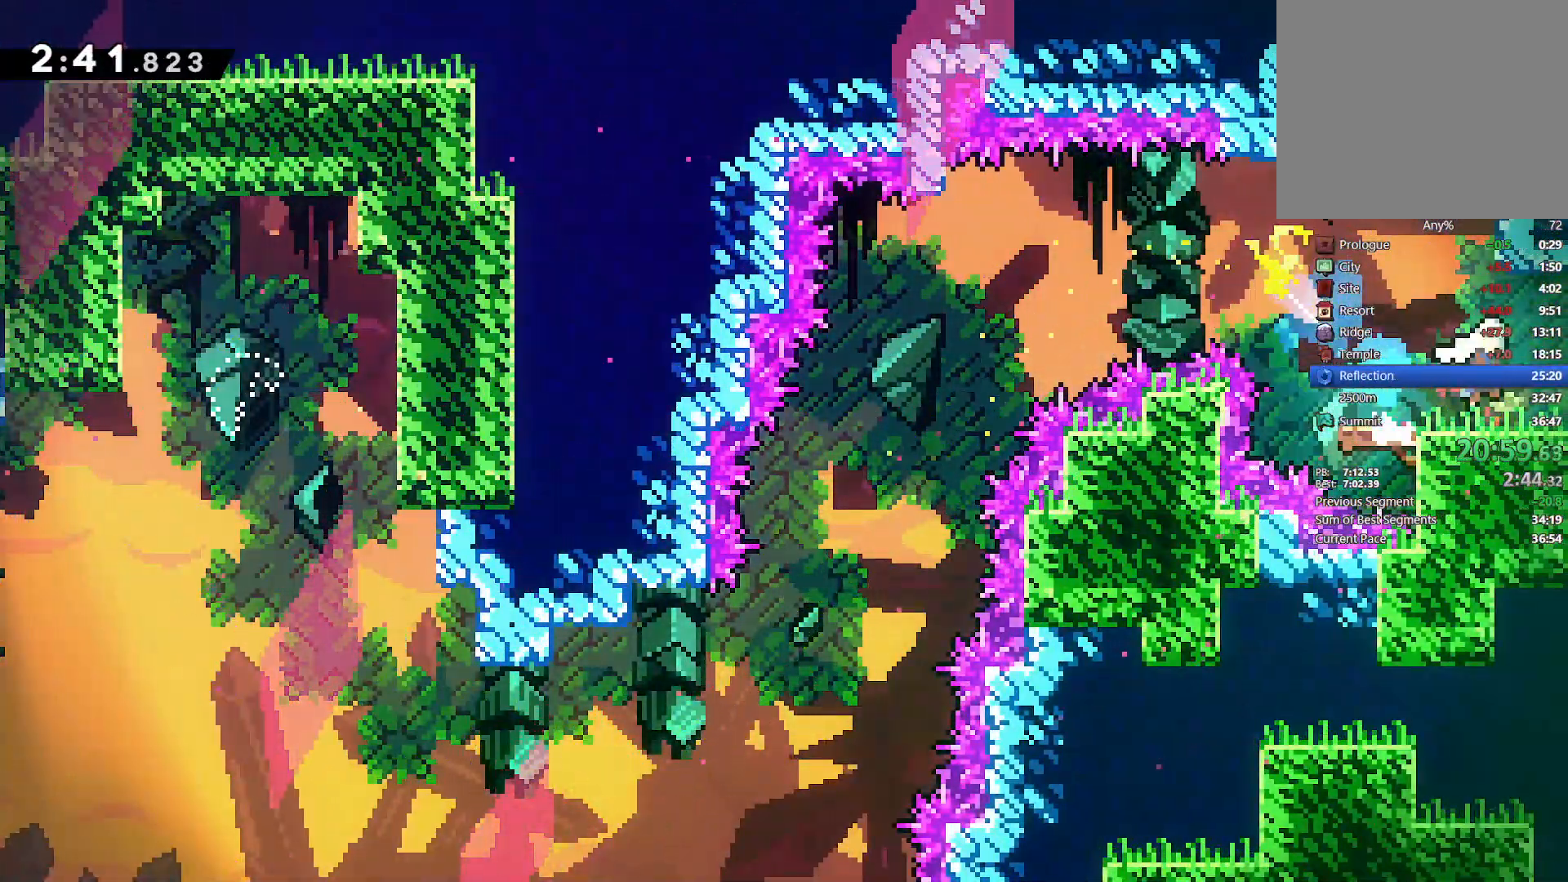
{"buttons": ["CROSS", "DPAD_RIGHT"], "left_stick": "center", "right_stick": "center", "events": [[50, "left_stick", "center"], [233, "DPAD_RIGHT", "down"], [250, "DPAD_RIGHT", "up"], [250, "DPAD_UP", "down"], [267, "DPAD_RIGHT", "down"], [317, "DPAD_UP", "up"]]}
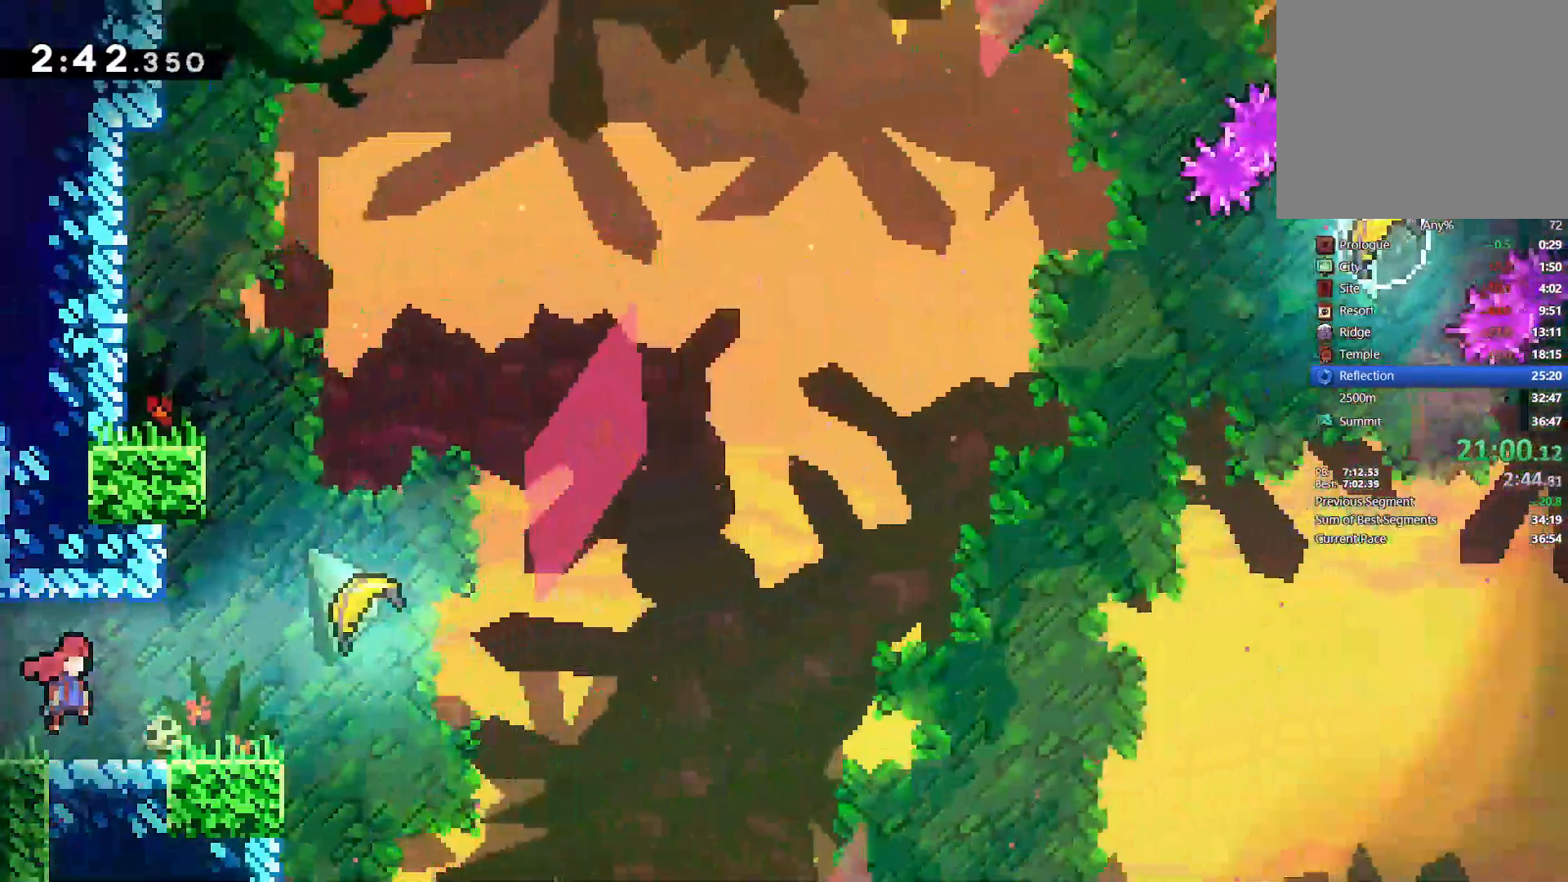
{"buttons": ["DPAD_UP", "DPAD_RIGHT"], "left_stick": "center", "right_stick": "center", "events": [[33, "DPAD_UP", "down"], [100, "CROSS", "up"], [300, "SQUARE", "down"], [417, "SQUARE", "up"]]}
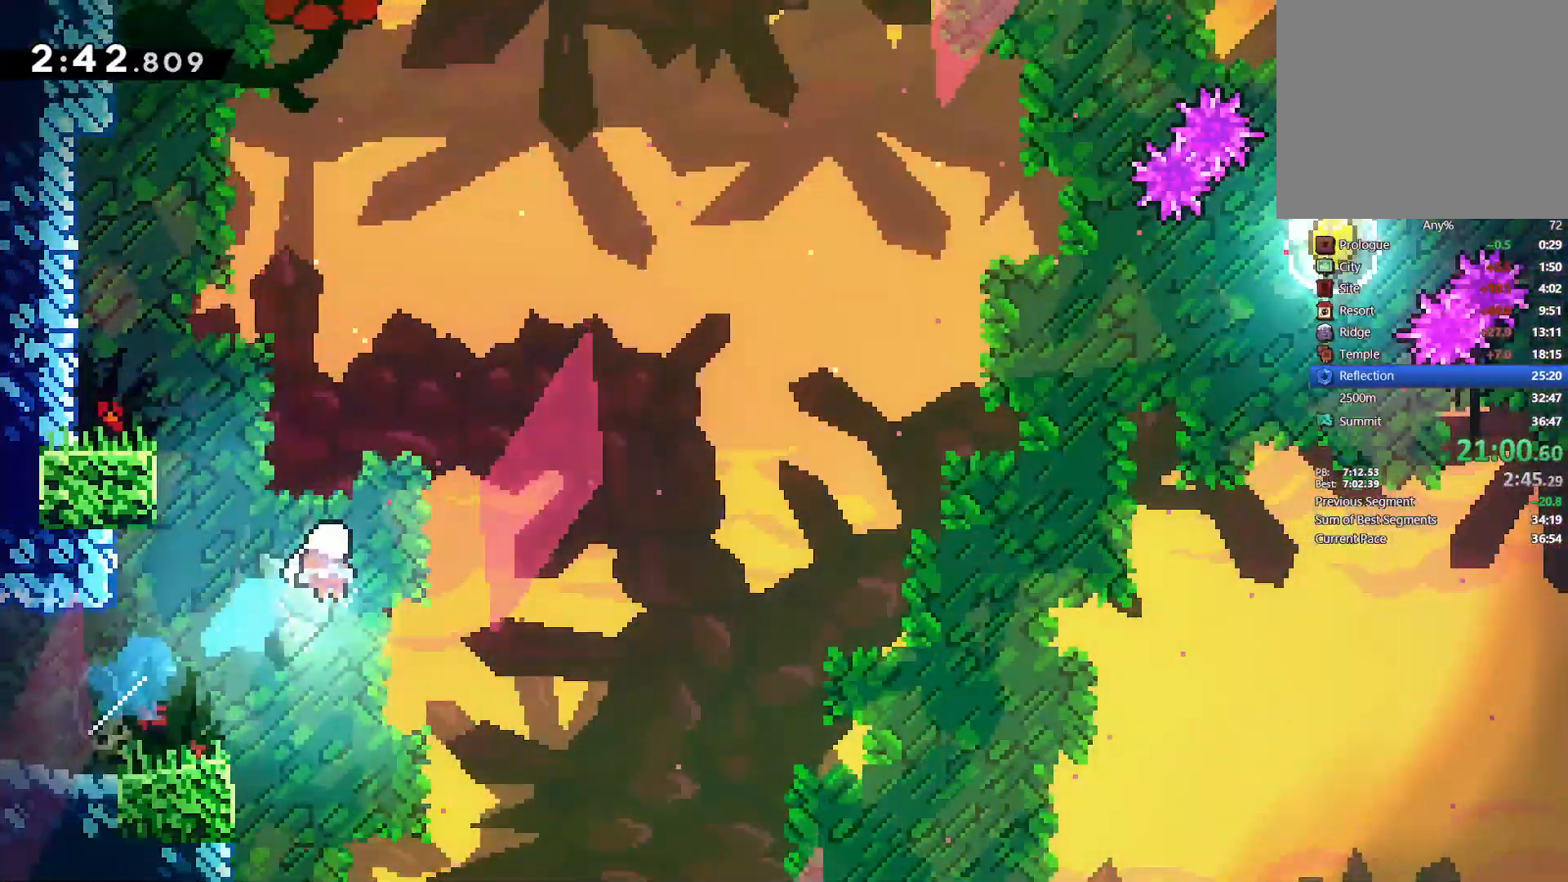
{"buttons": [], "left_stick": "up-right", "right_stick": "center", "events": [[67, "DPAD_UP", "up"], [133, "DPAD_RIGHT", "up"], [317, "left_stick", "up-right"]]}
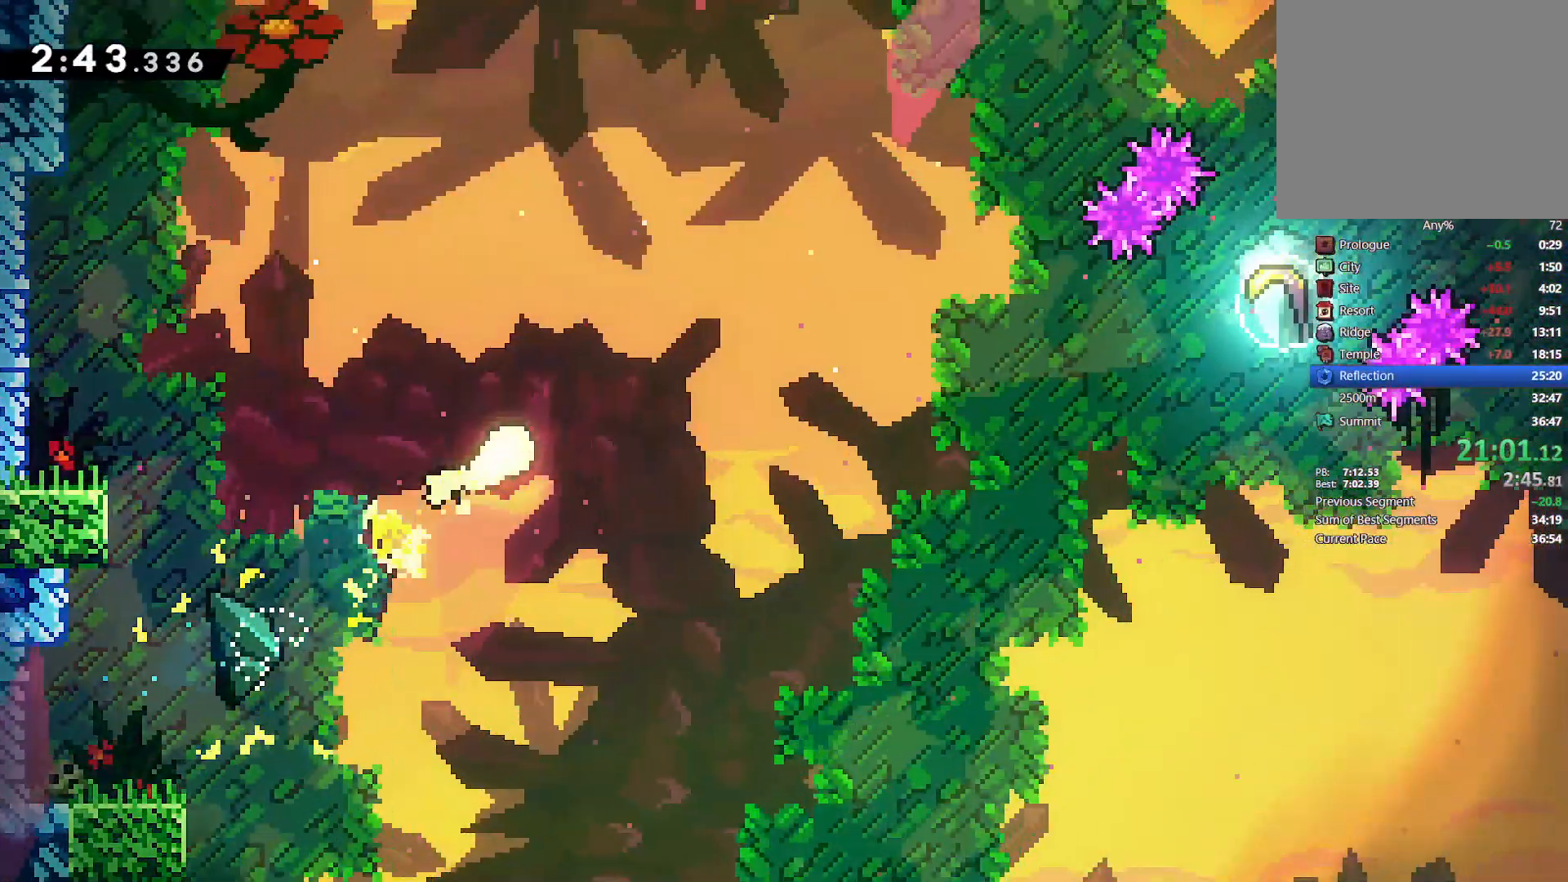
{"buttons": [], "left_stick": "up-right", "right_stick": "center", "events": []}
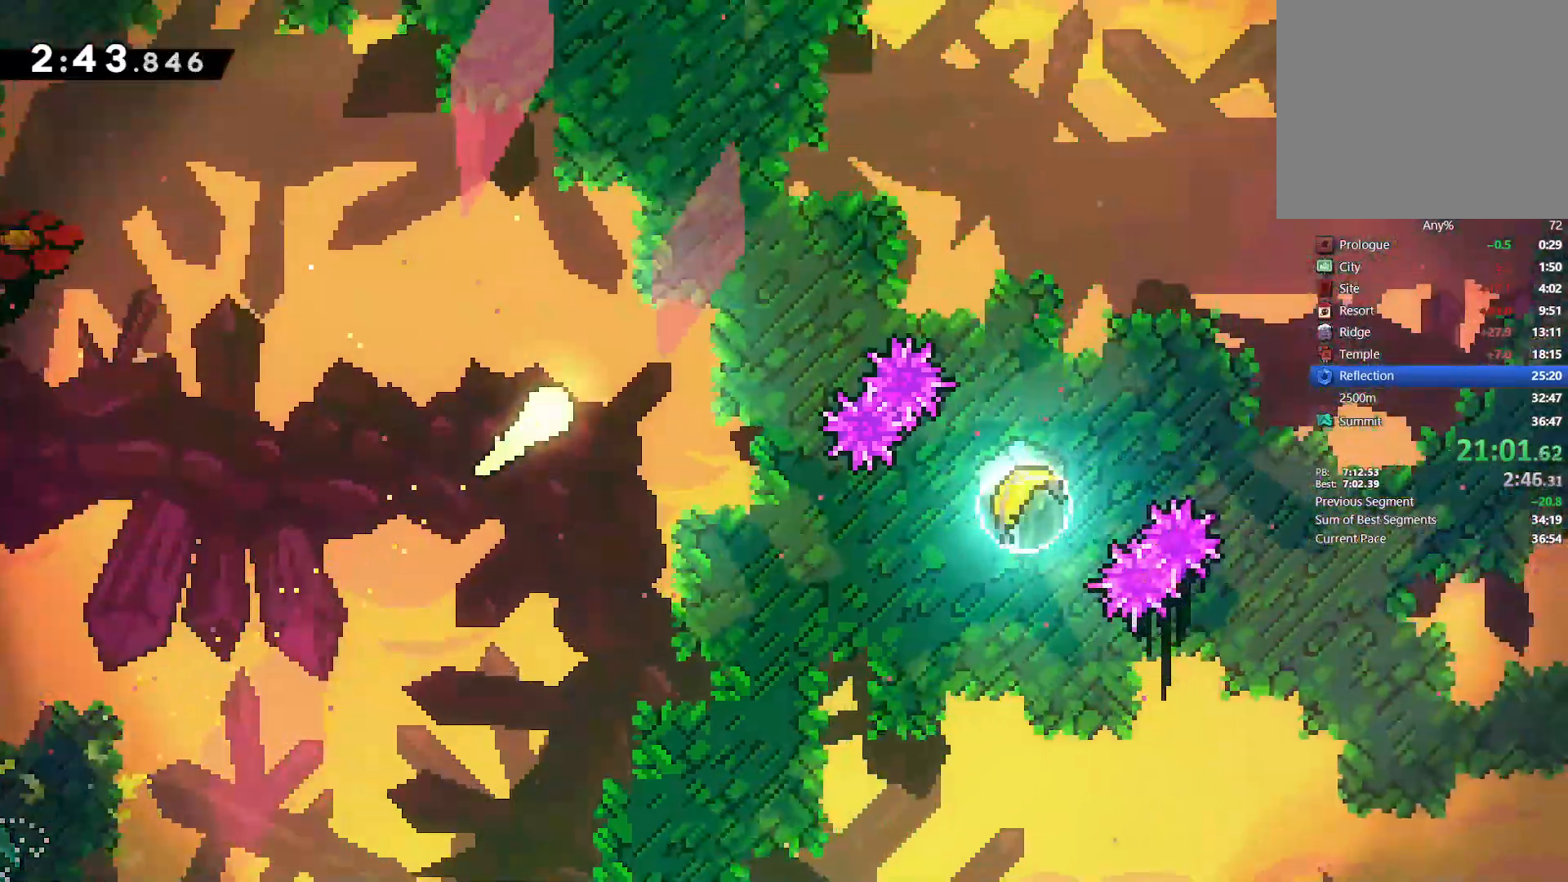
{"buttons": [], "left_stick": "up-right", "right_stick": "center", "events": []}
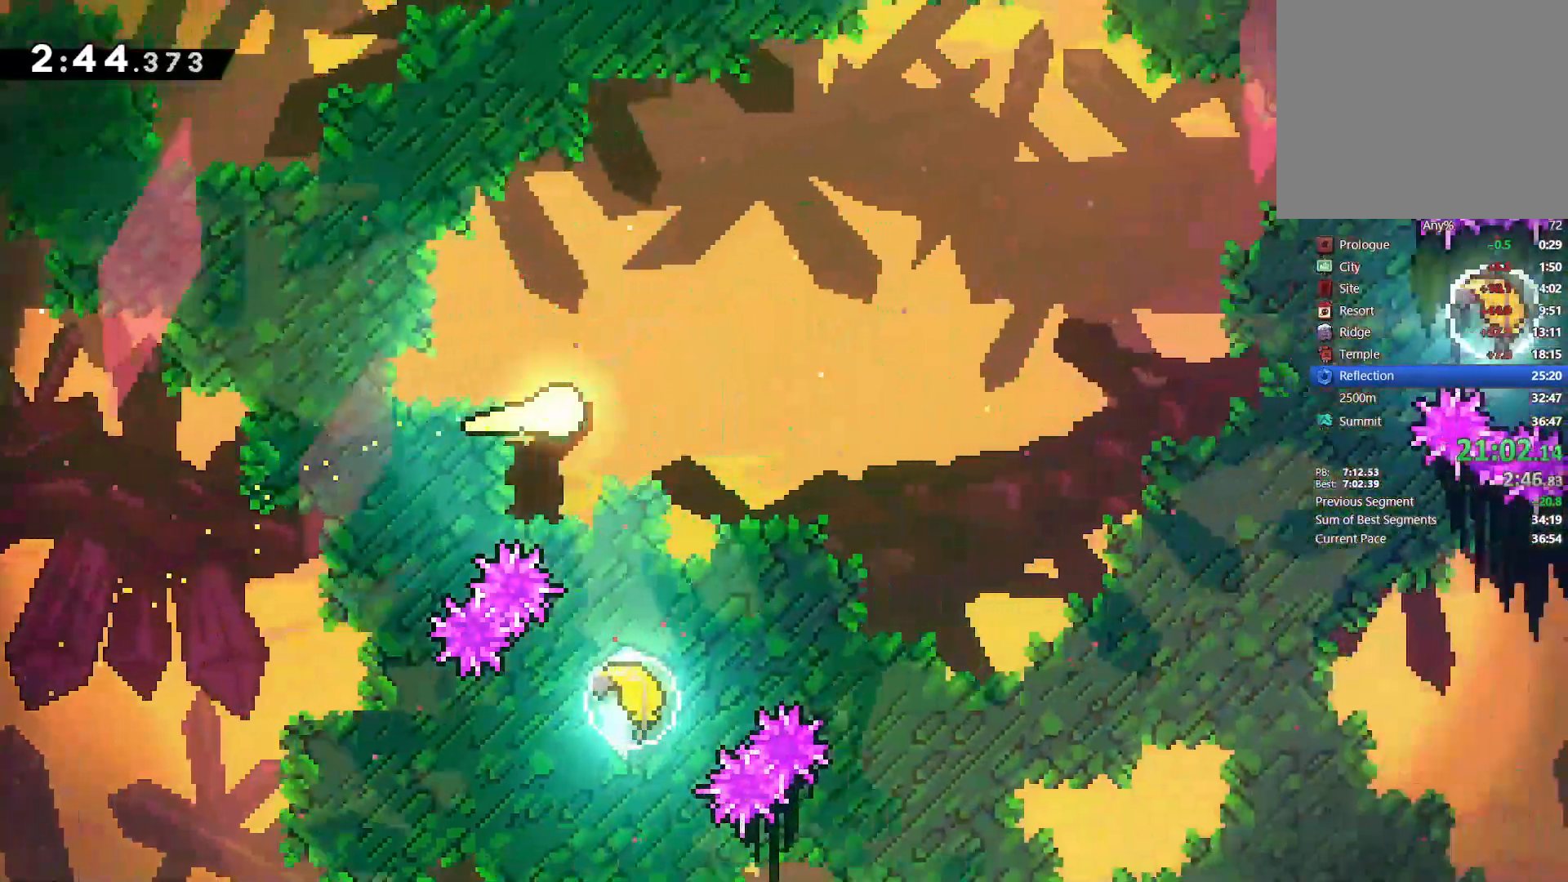
{"buttons": [], "left_stick": "up-right", "right_stick": "center", "events": []}
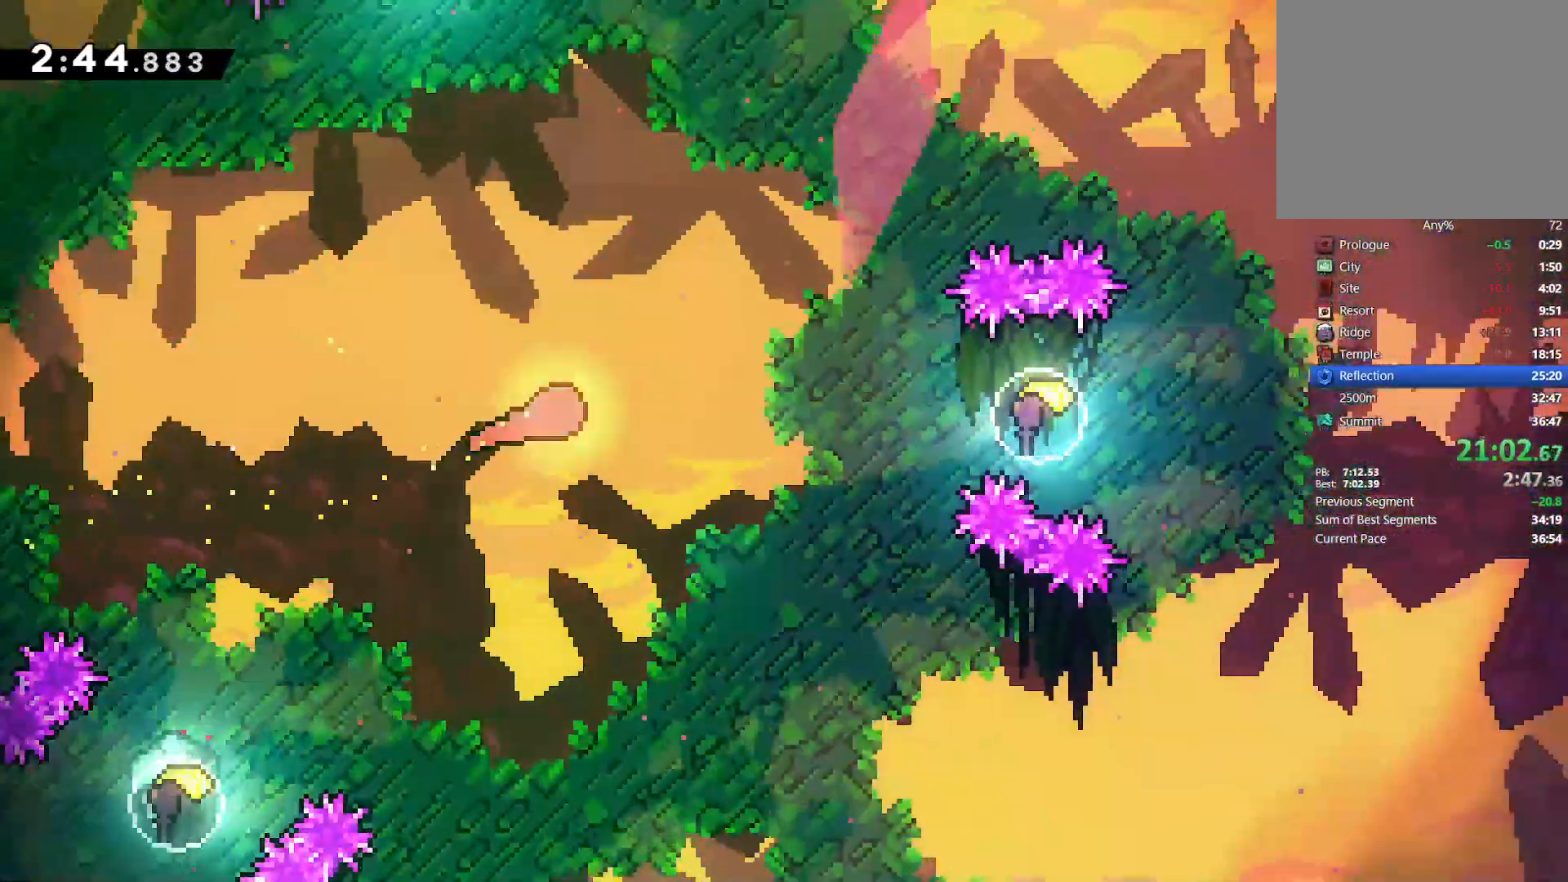
{"buttons": [], "left_stick": "up-right", "right_stick": "center", "events": [[350, "SQUARE", "down"], [467, "SQUARE", "up"]]}
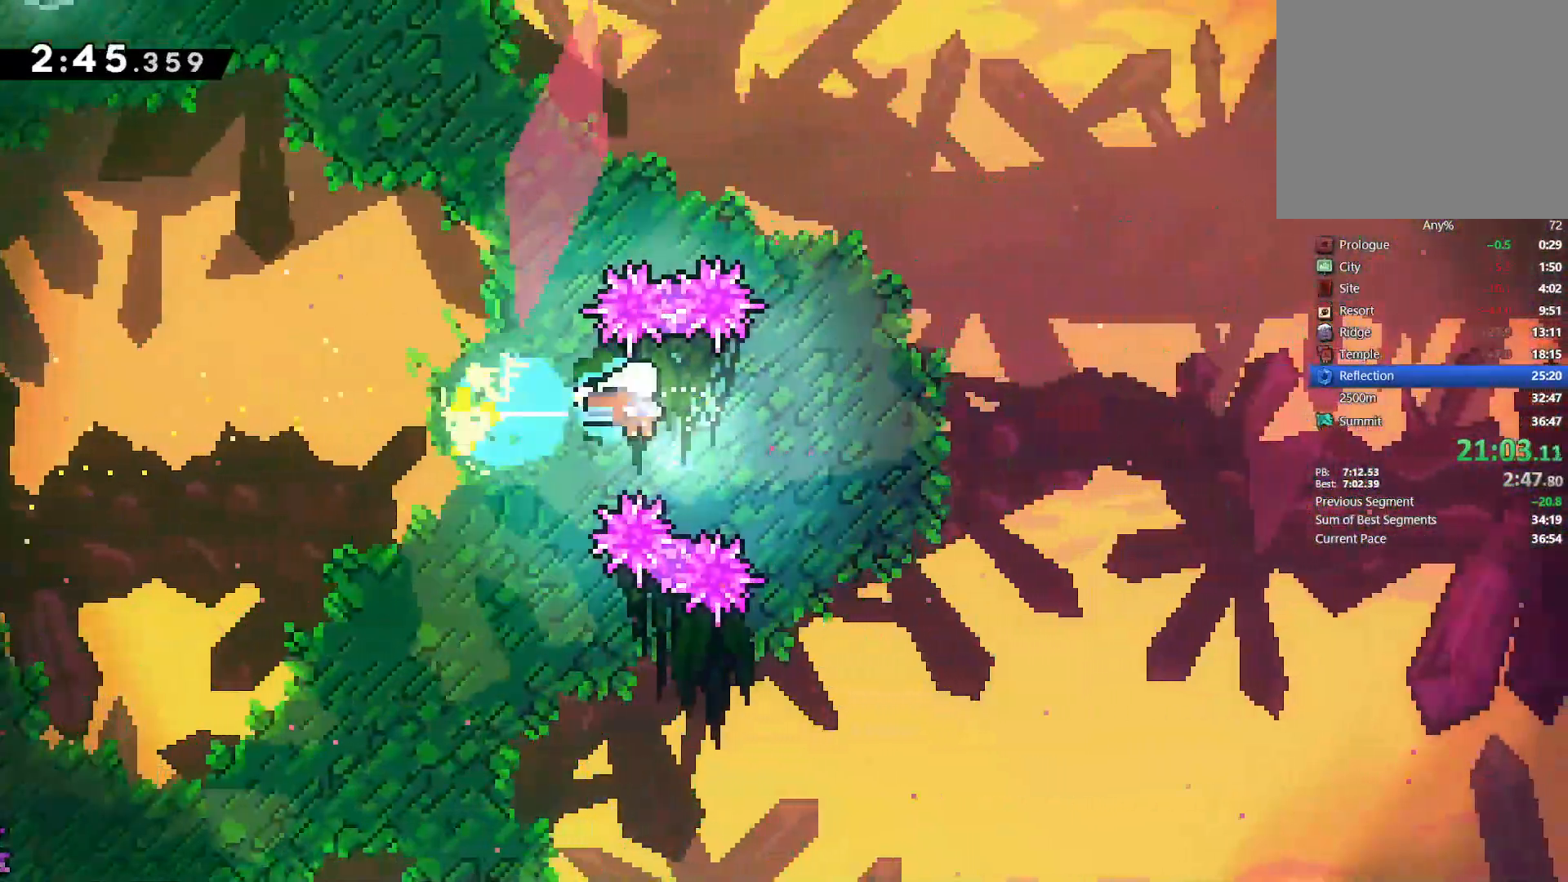
{"buttons": [], "left_stick": "up-right", "right_stick": "center", "events": []}
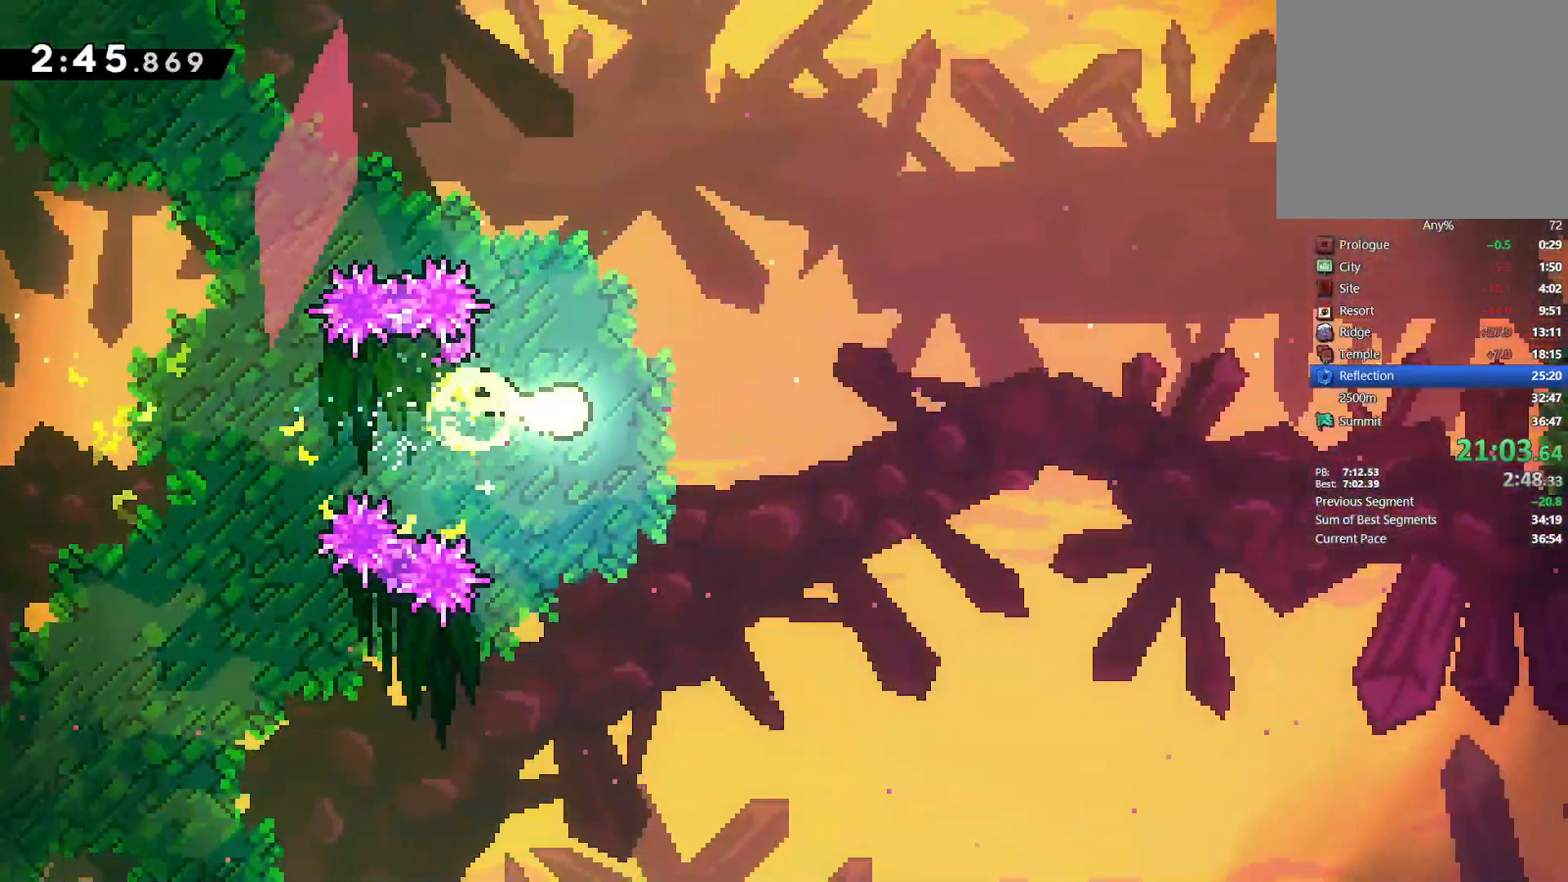
{"buttons": [], "left_stick": "right", "right_stick": "center", "events": [[100, "left_stick", "right"]]}
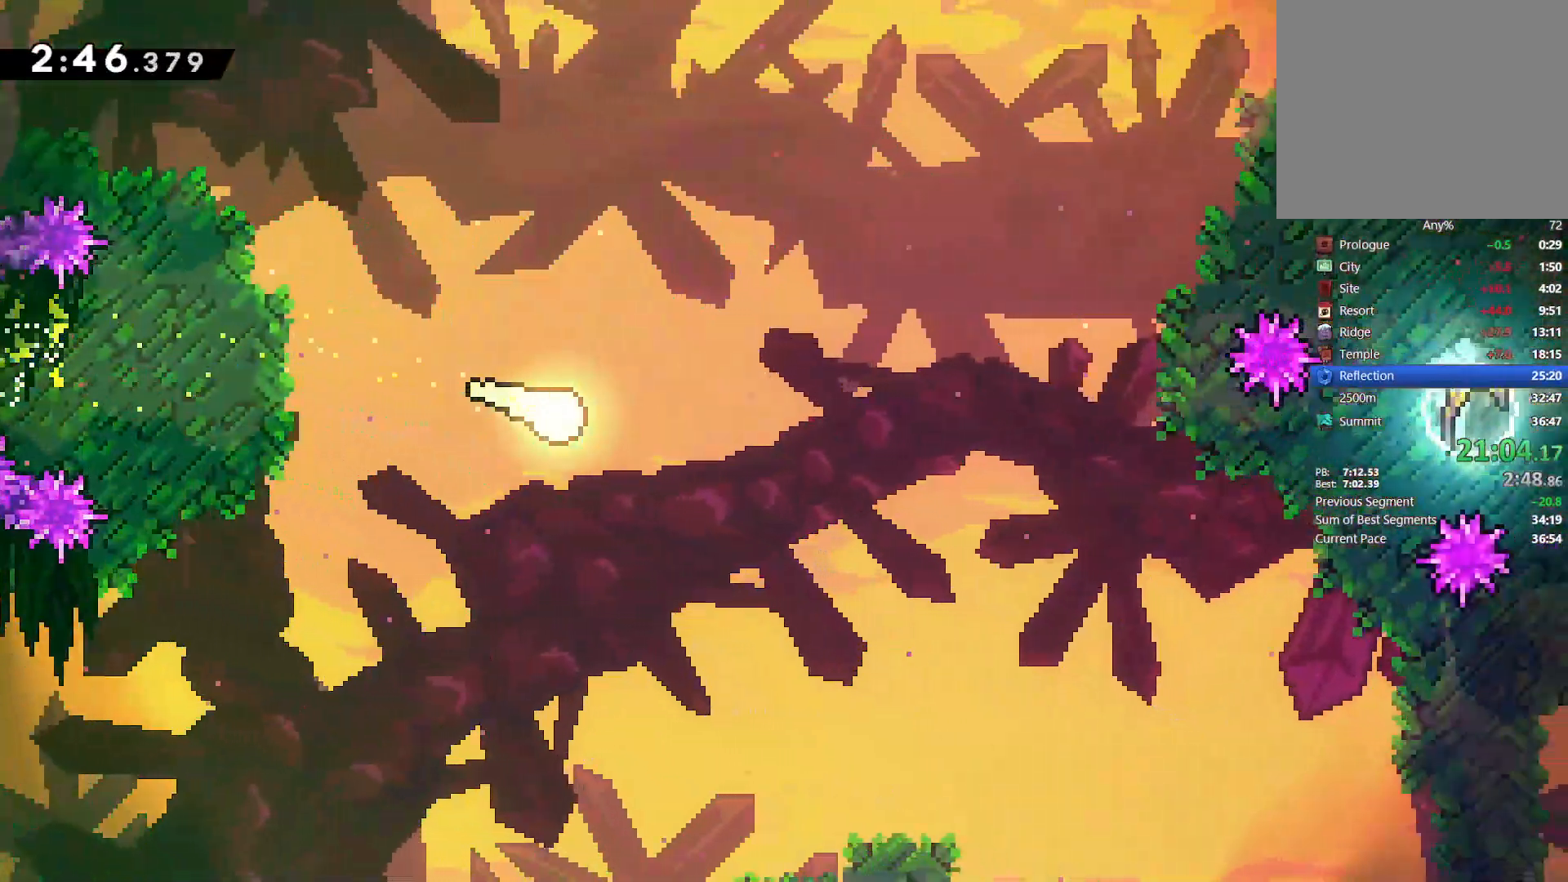
{"buttons": [], "left_stick": "right", "right_stick": "center", "events": []}
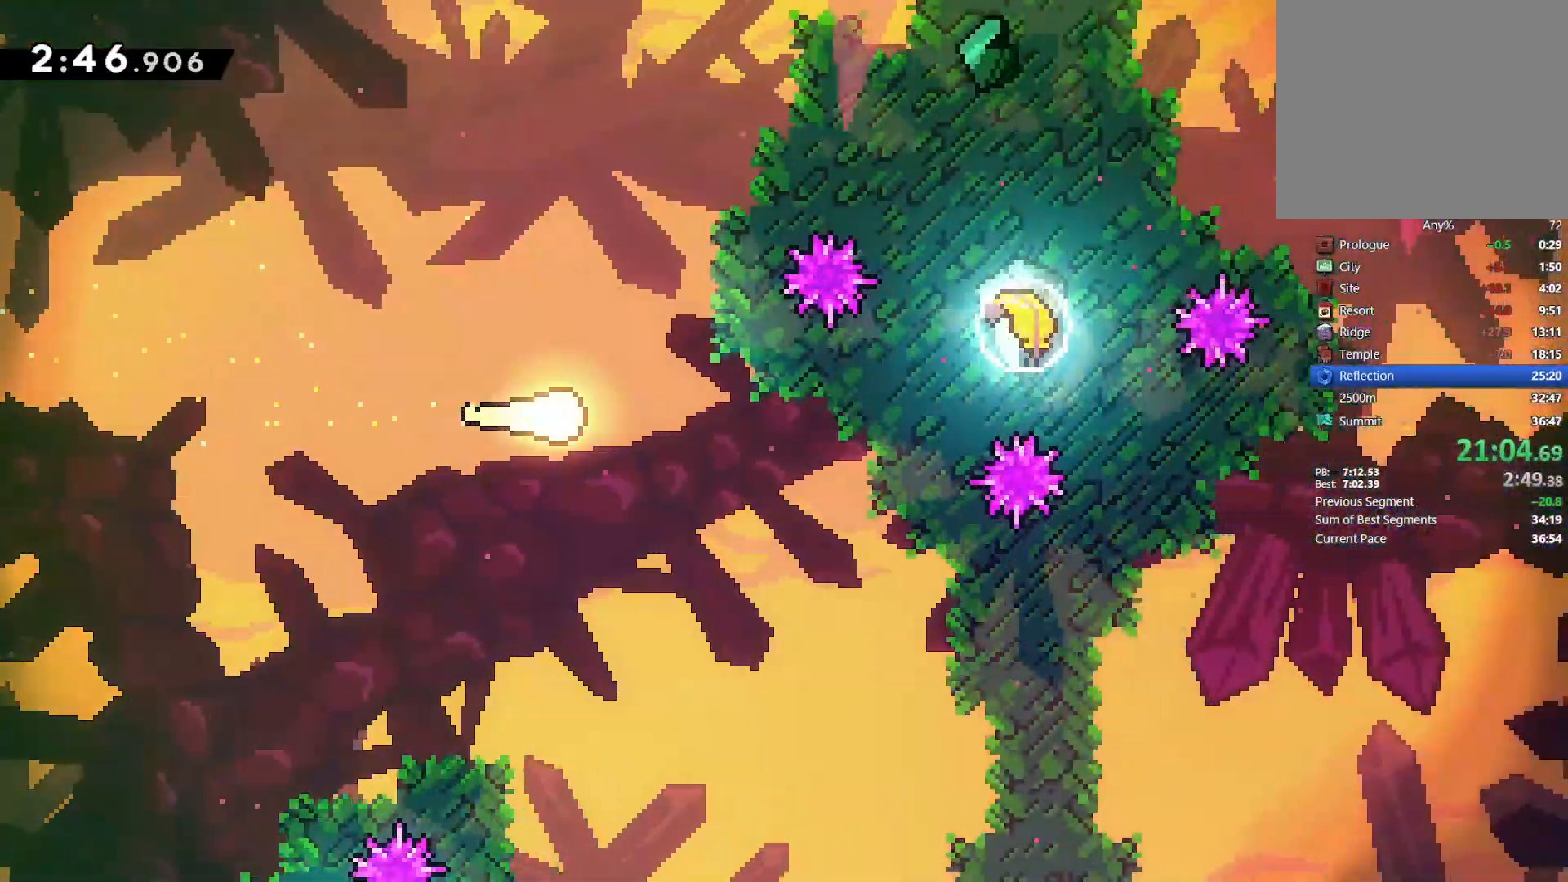
{"buttons": ["SQUARE"], "left_stick": "up-right", "right_stick": "center", "events": [[400, "SQUARE", "down"], [417, "left_stick", "up-right"]]}
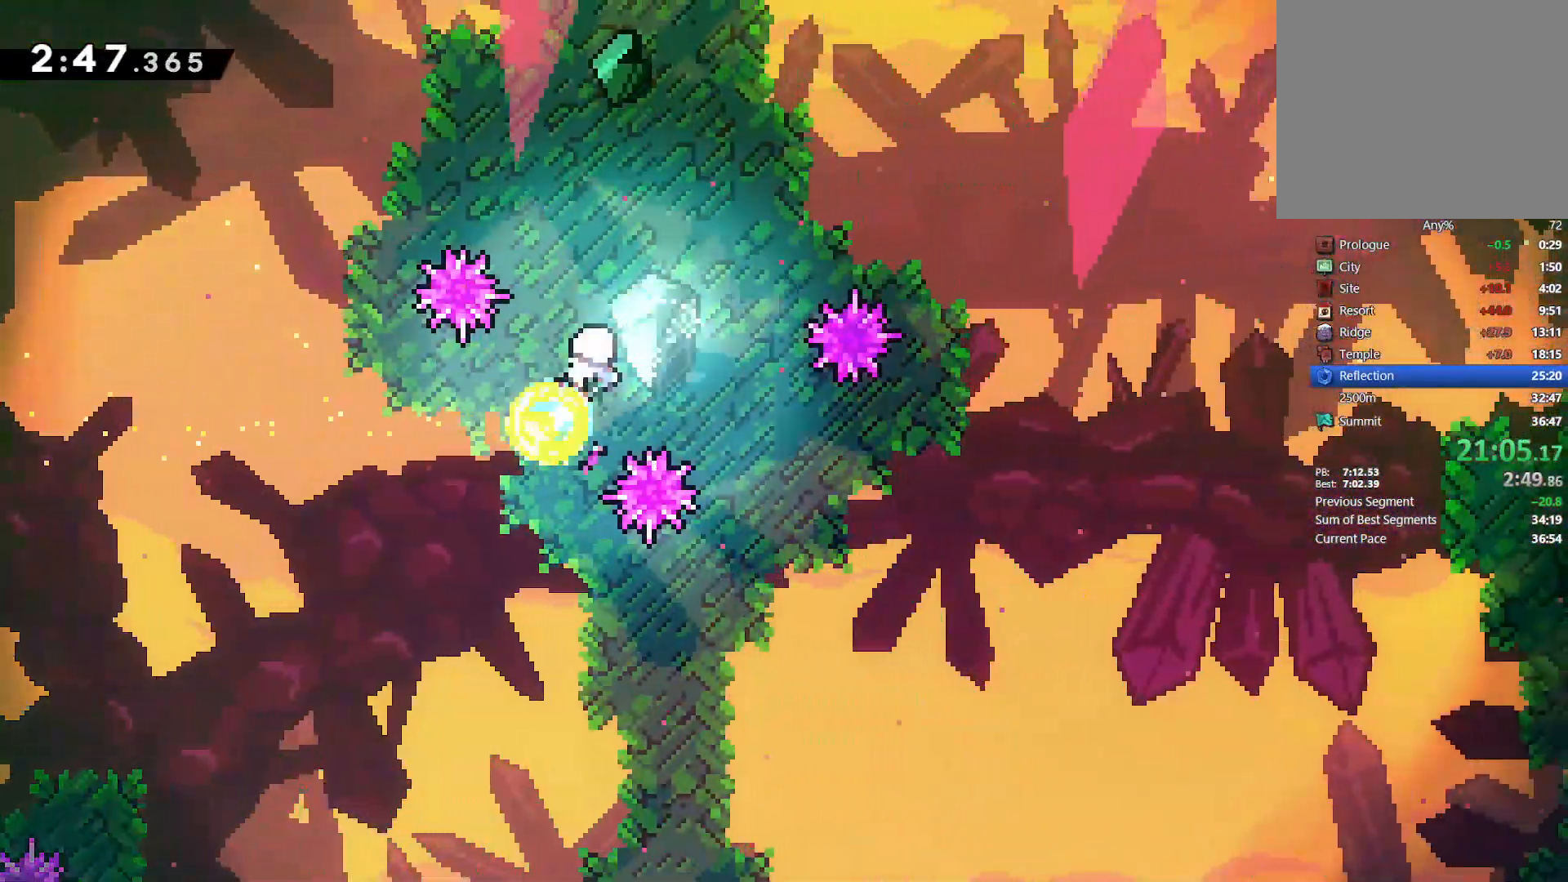
{"buttons": [], "left_stick": "up-right", "right_stick": "center", "events": [[100, "SQUARE", "up"]]}
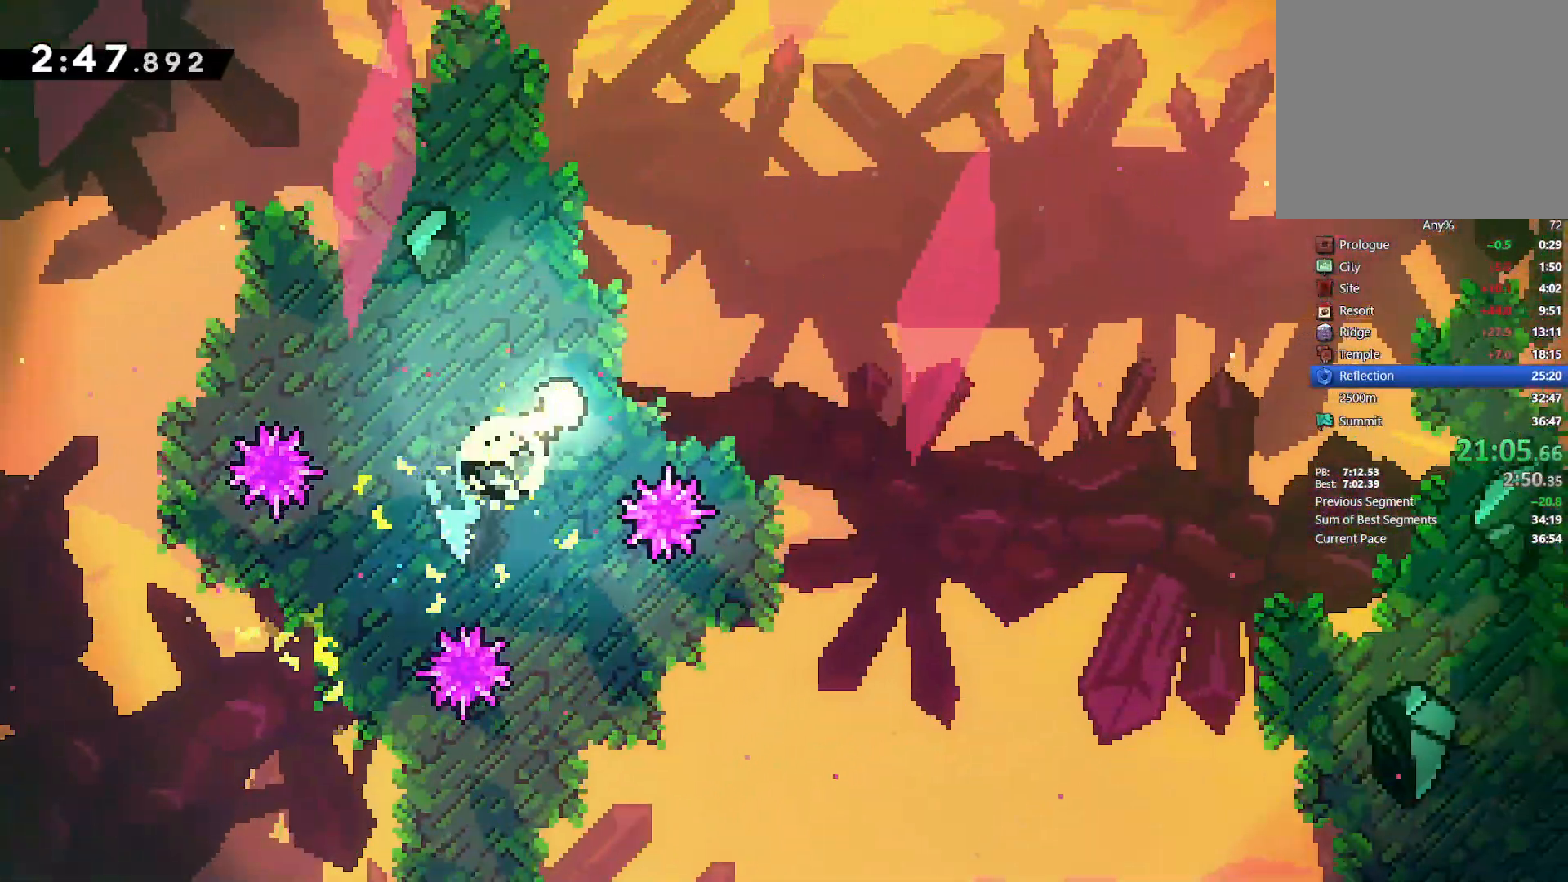
{"buttons": [], "left_stick": "right", "right_stick": "center", "events": [[217, "left_stick", "right"]]}
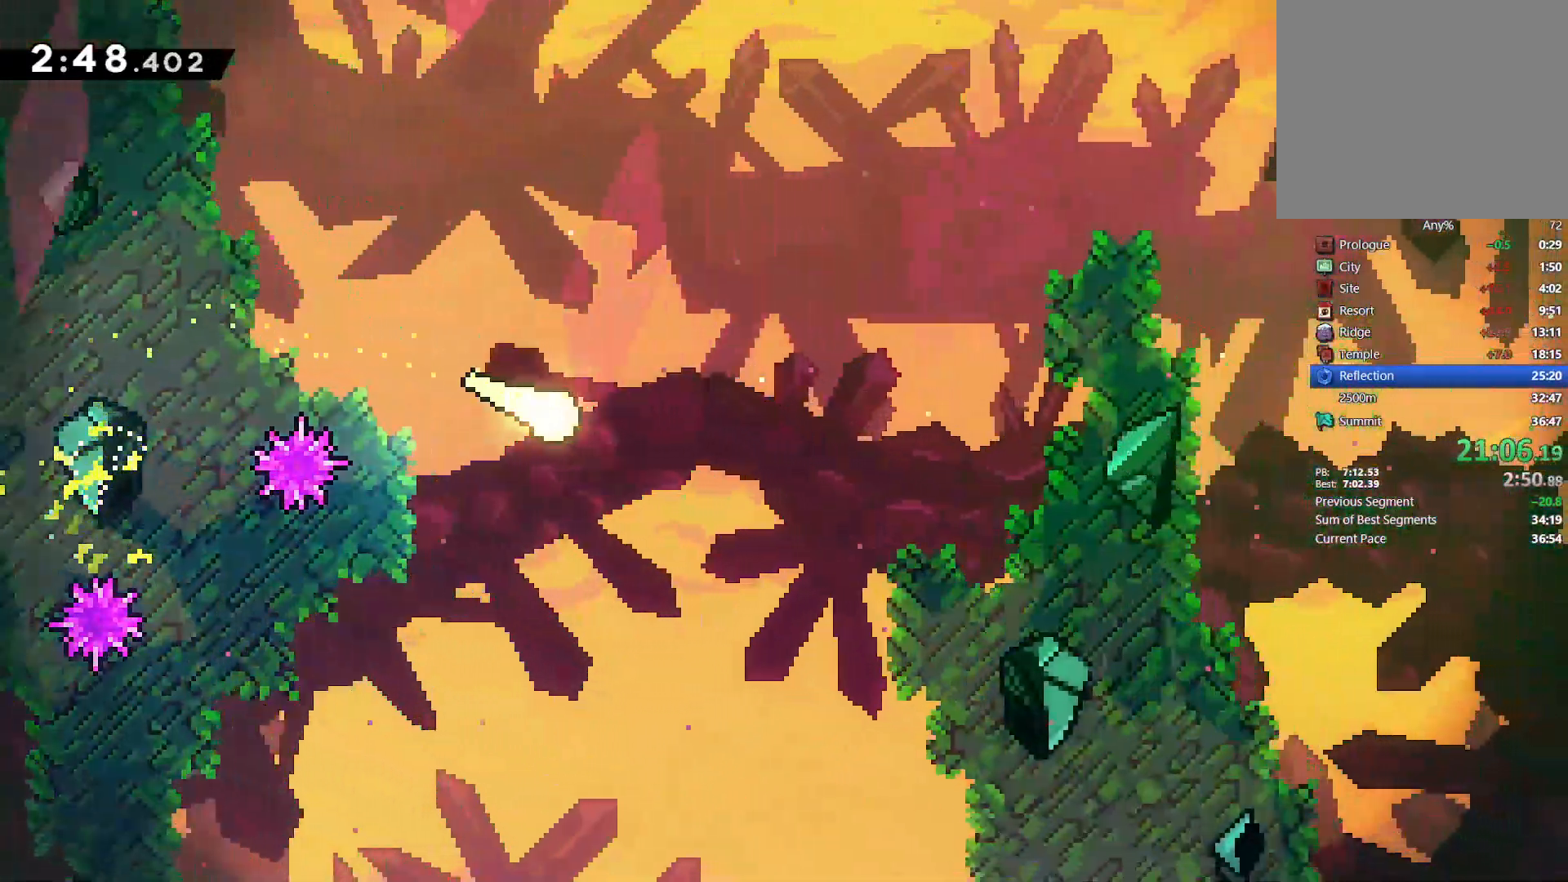
{"buttons": [], "left_stick": "right", "right_stick": "center", "events": []}
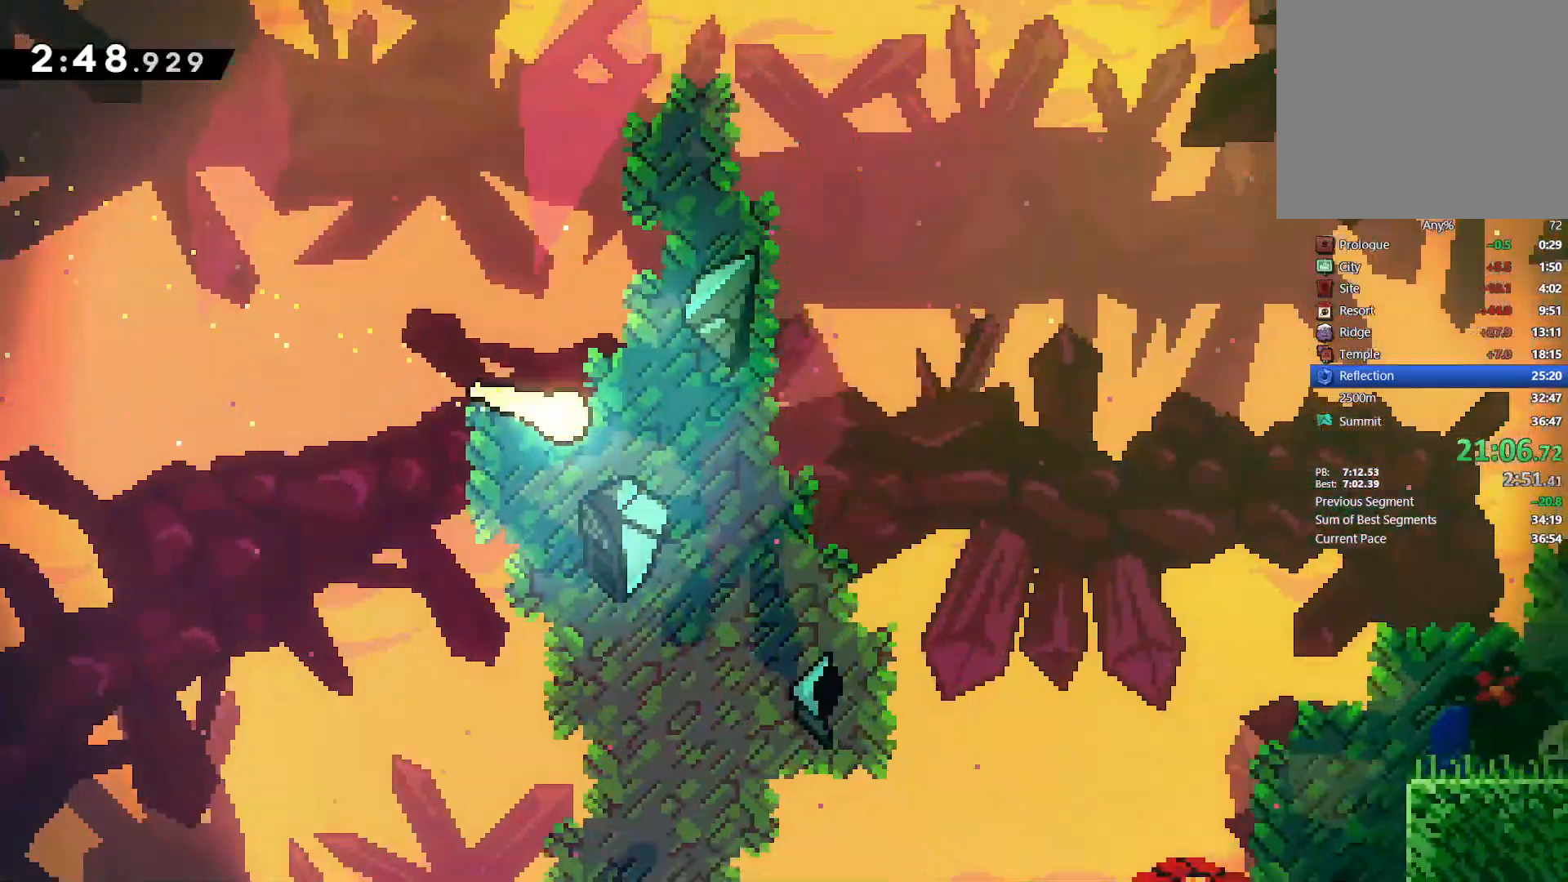
{"buttons": [], "left_stick": "right", "right_stick": "center", "events": []}
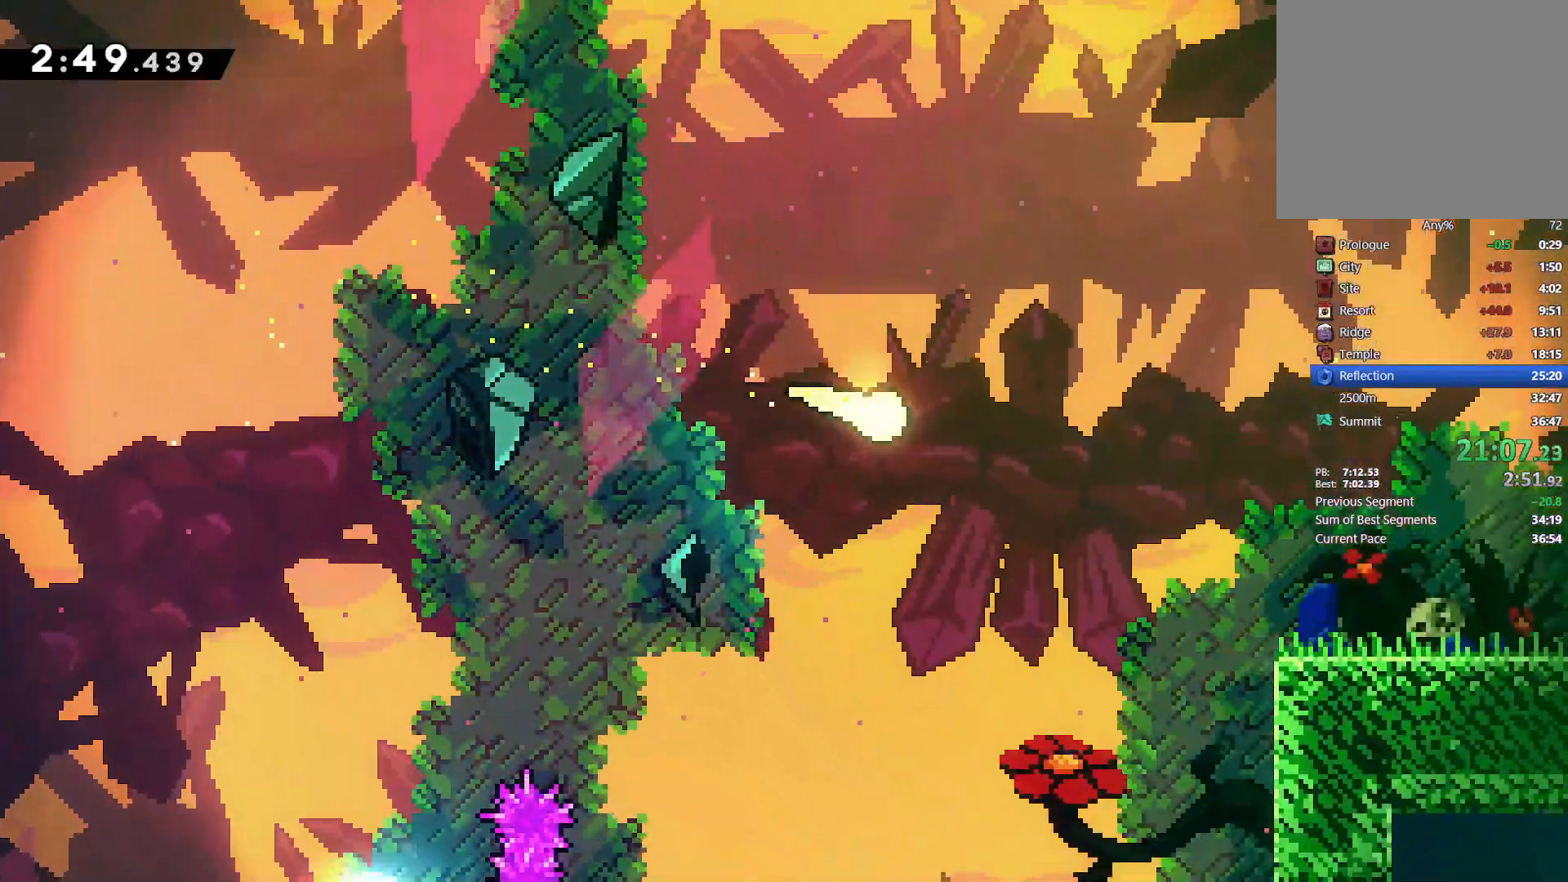
{"buttons": [], "left_stick": "right", "right_stick": "center", "events": []}